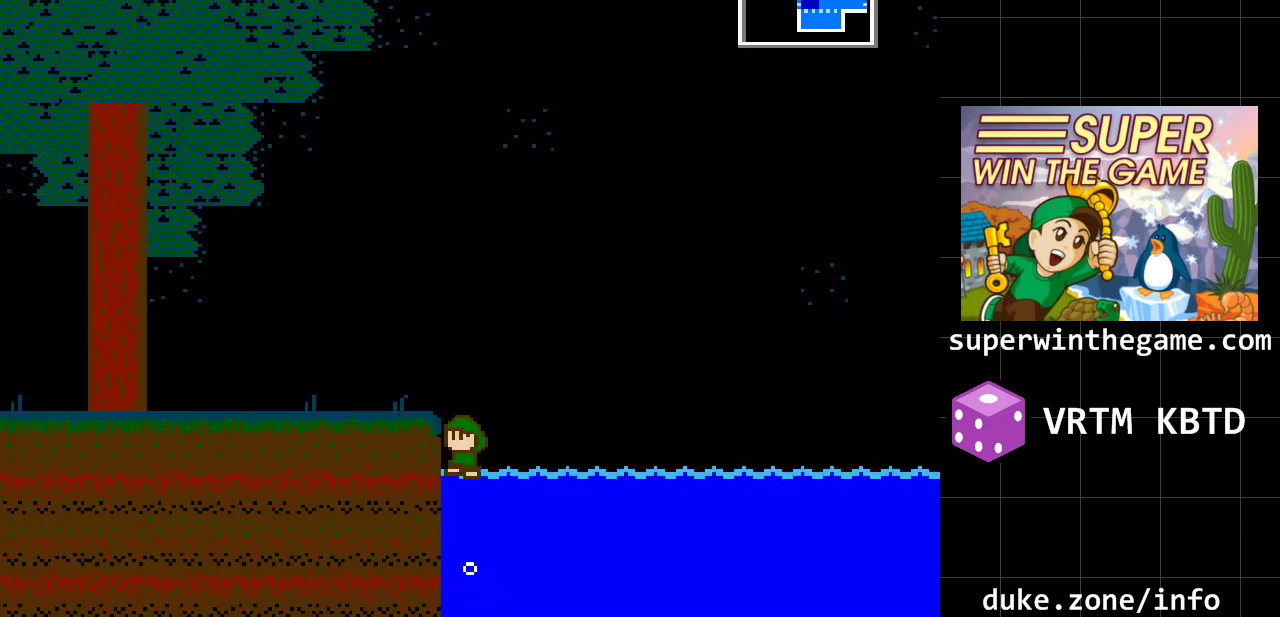
Gameplay with a controller (Xbox layout); each line is a JSON object with the inputs held at the frame after it. "events" lists button and stick changes between this image and that frame as [ms after this image, input, new state], when the widget could be followed in between. Not read: L1 L2 L3 R1 R2 R3.
{"buttons": ["A", "DPAD_LEFT"], "events": []}
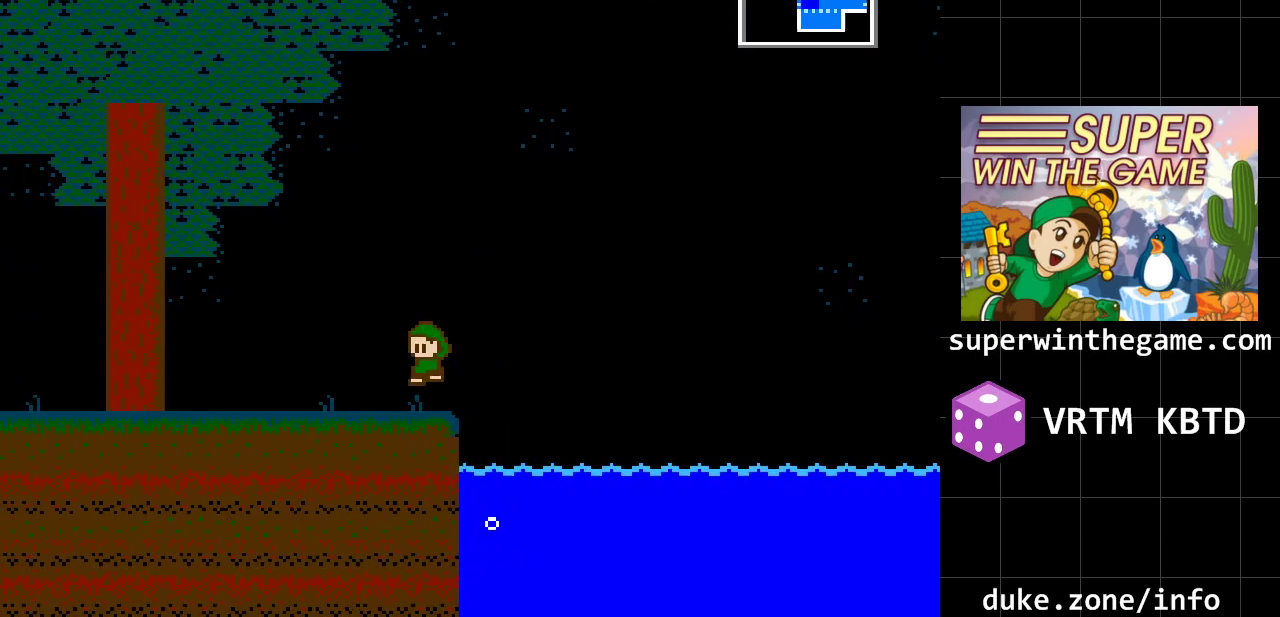
{"buttons": ["DPAD_LEFT"], "events": [[33, "A", "up"]]}
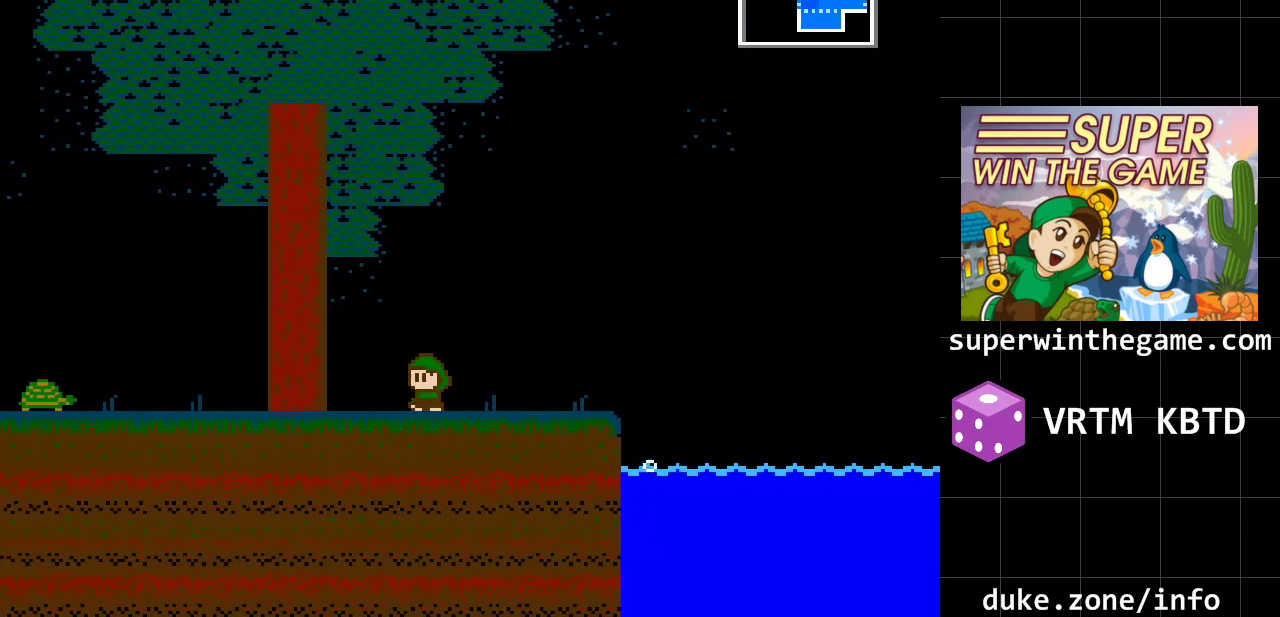
{"buttons": ["DPAD_LEFT"], "events": []}
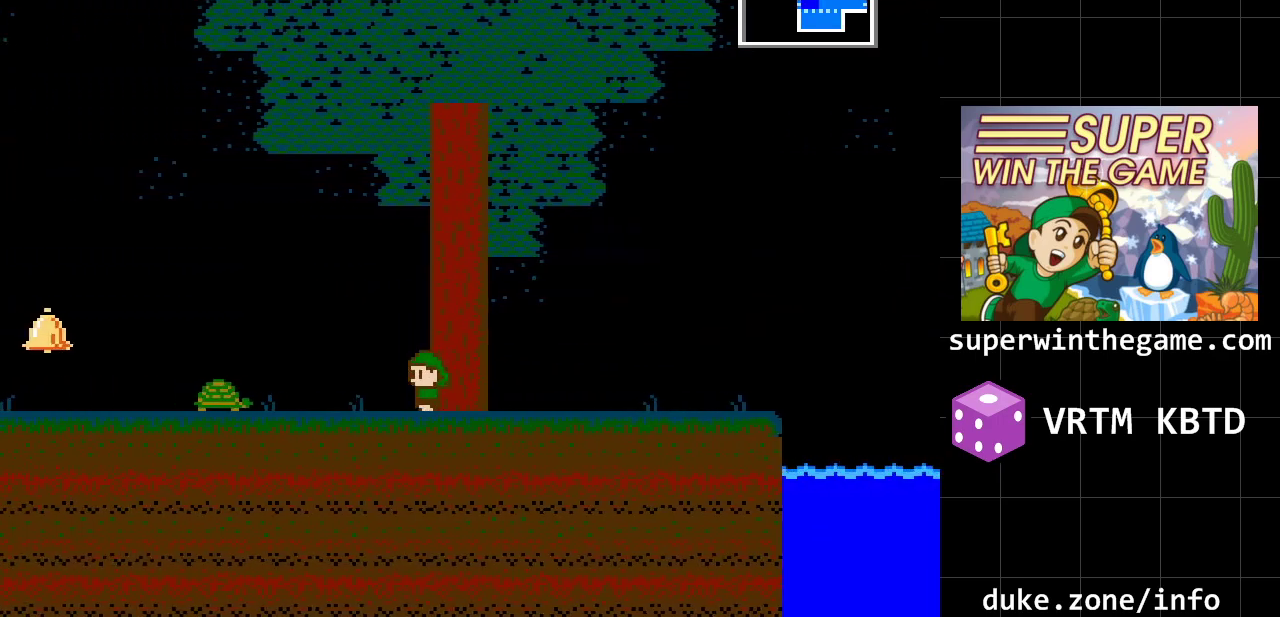
{"buttons": ["DPAD_LEFT"], "events": [[150, "A", "down"], [367, "A", "up"]]}
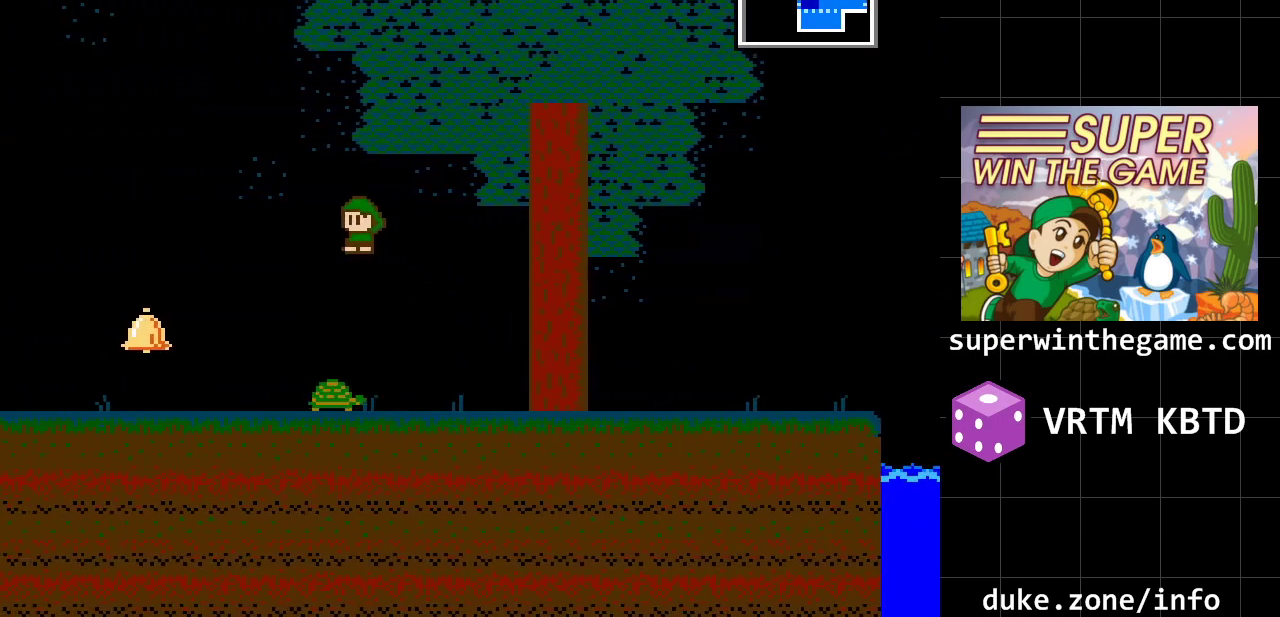
{"buttons": ["DPAD_LEFT"], "events": []}
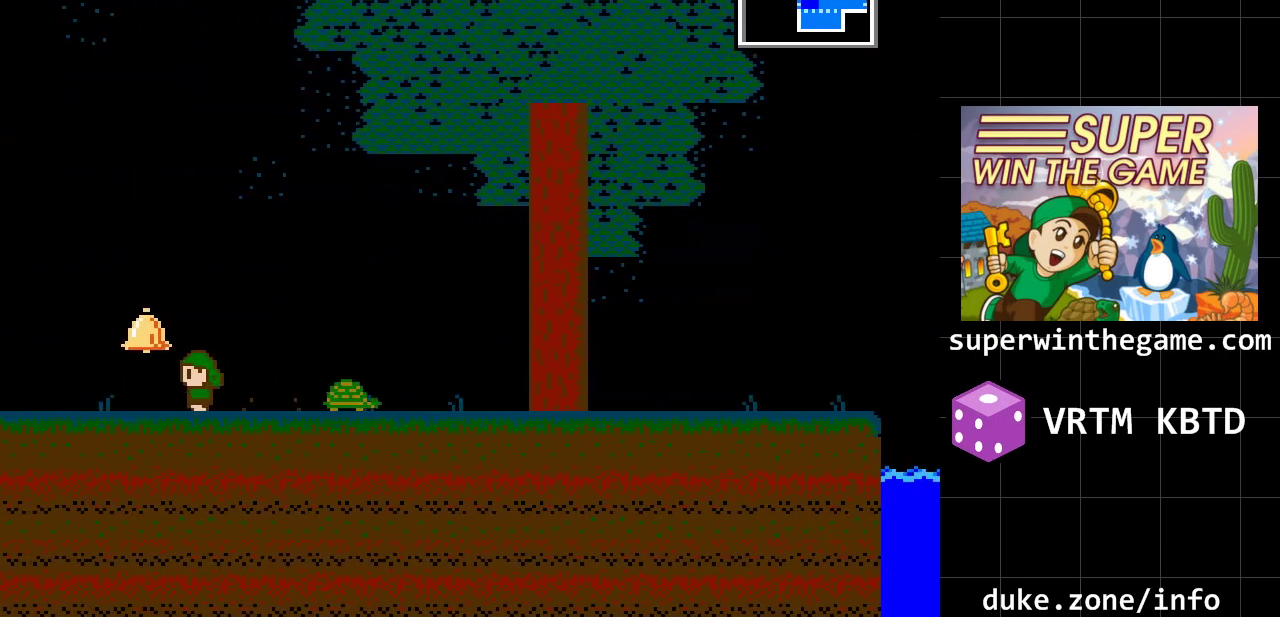
{"buttons": ["DPAD_LEFT"], "events": [[83, "A", "down"], [200, "A", "up"]]}
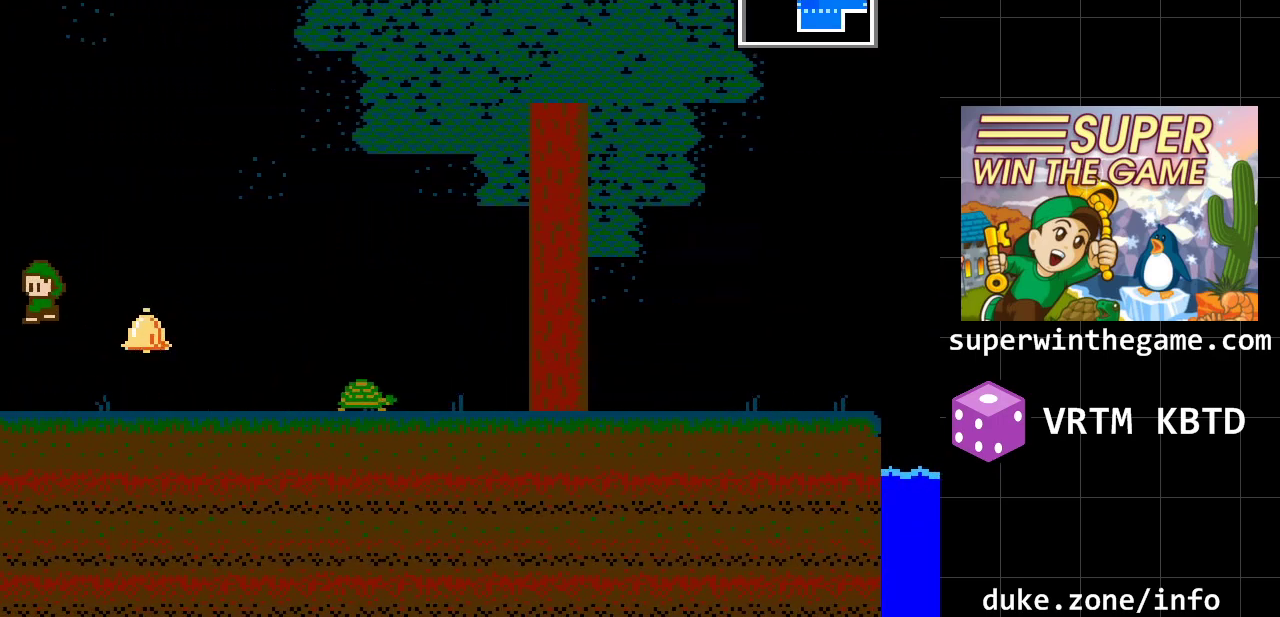
{"buttons": ["DPAD_LEFT"], "events": []}
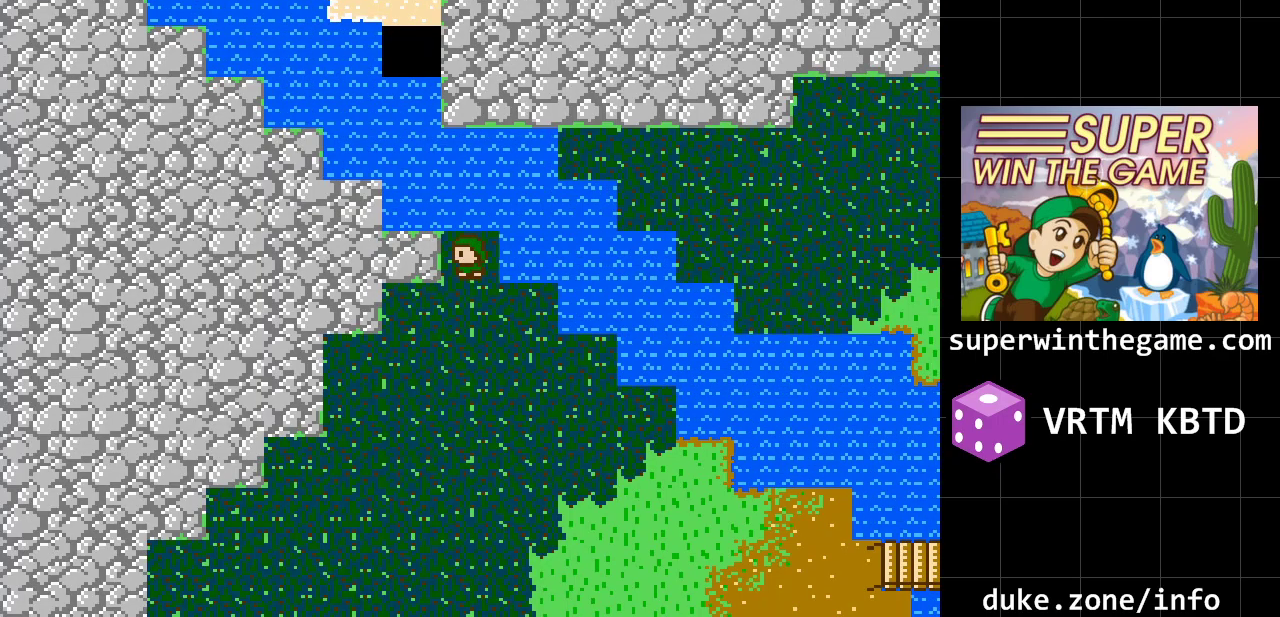
{"buttons": ["DPAD_DOWN"], "events": [[33, "DPAD_LEFT", "up"], [133, "DPAD_UP", "down"], [233, "DPAD_UP", "up"], [367, "DPAD_DOWN", "down"]]}
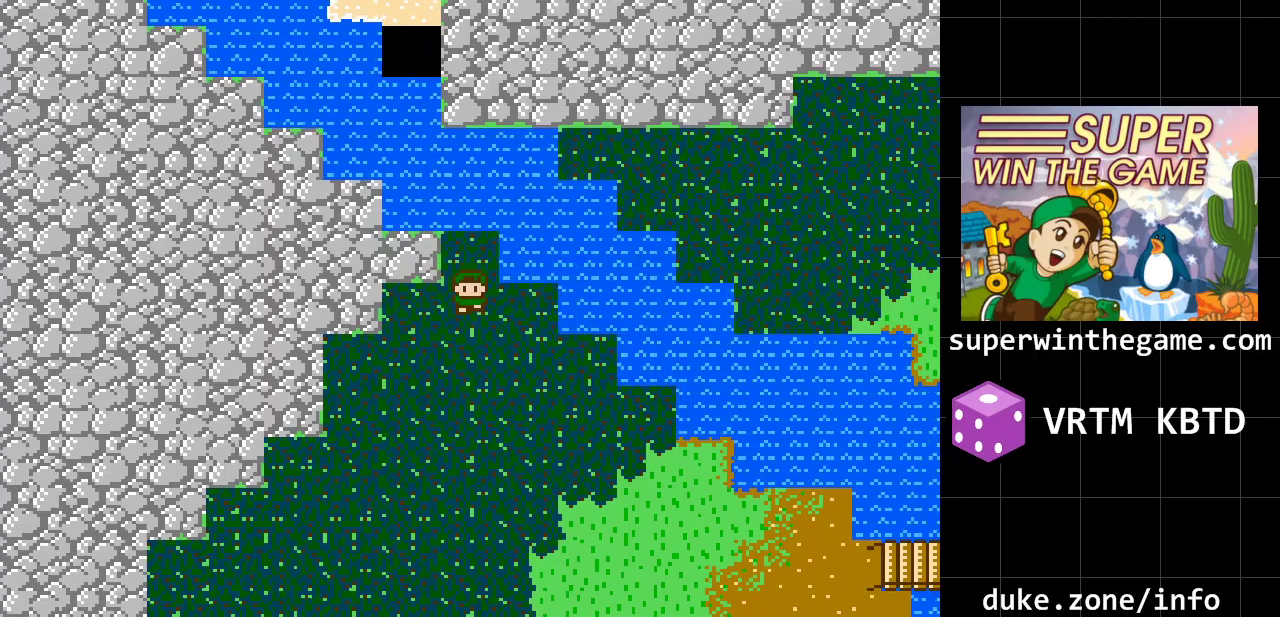
{"buttons": ["DPAD_DOWN"], "events": []}
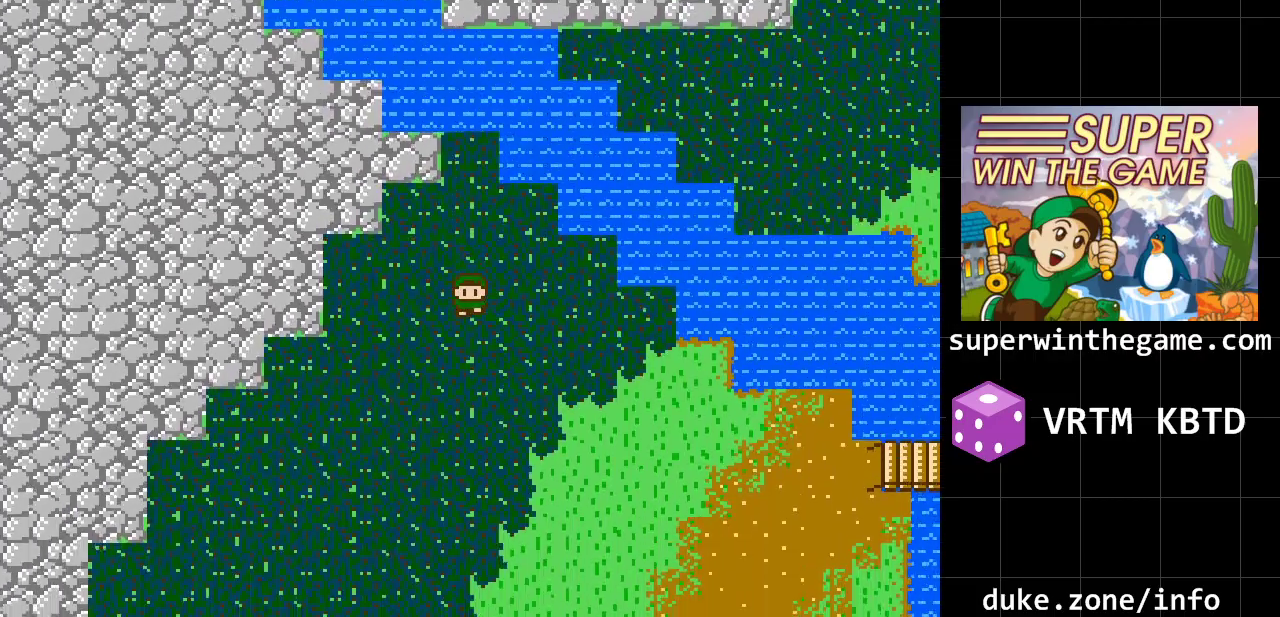
{"buttons": ["DPAD_RIGHT"], "events": [[350, "DPAD_RIGHT", "down"], [383, "DPAD_DOWN", "up"]]}
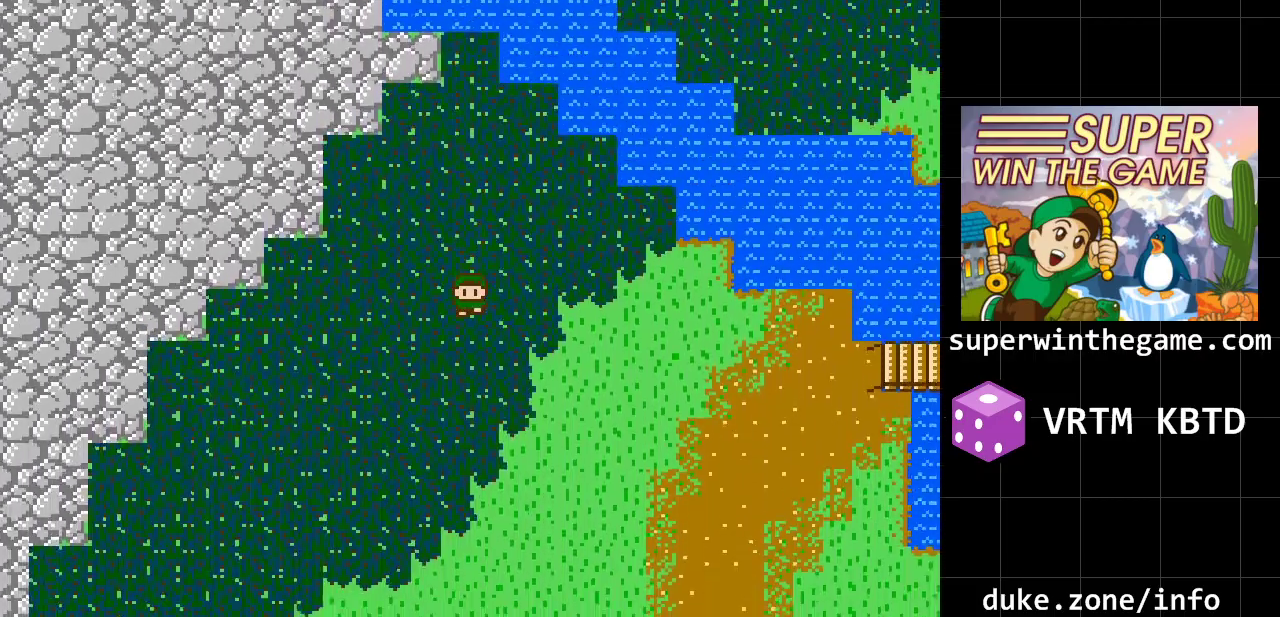
{"buttons": ["DPAD_RIGHT"], "events": []}
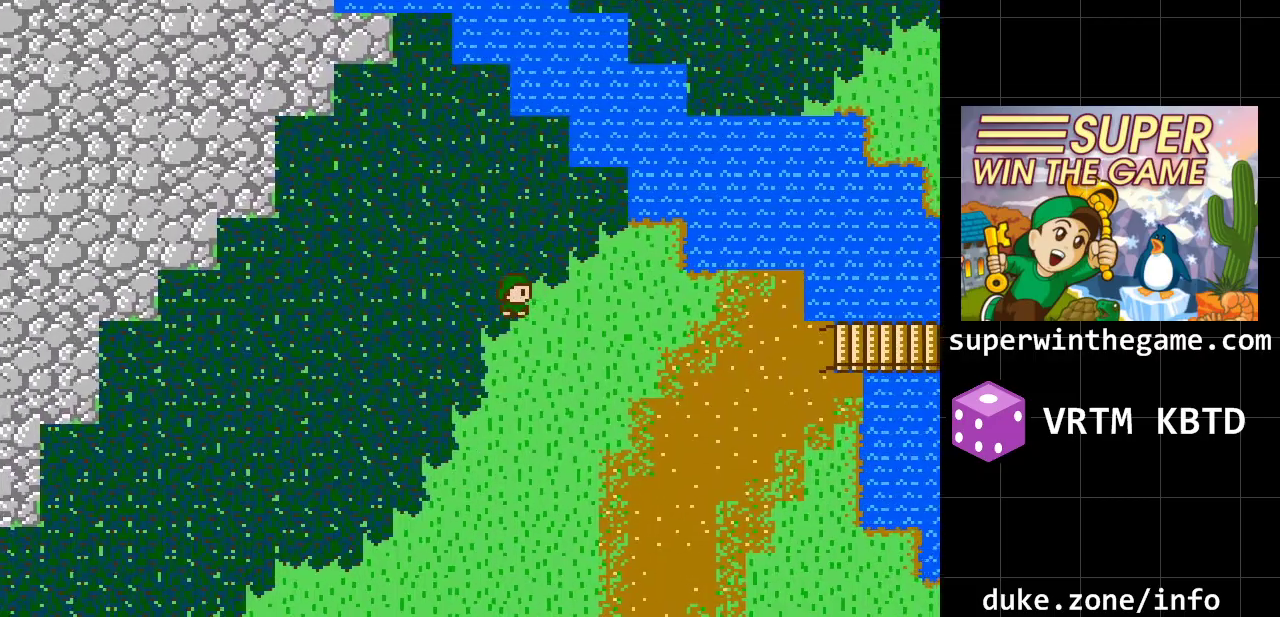
{"buttons": ["DPAD_RIGHT"], "events": []}
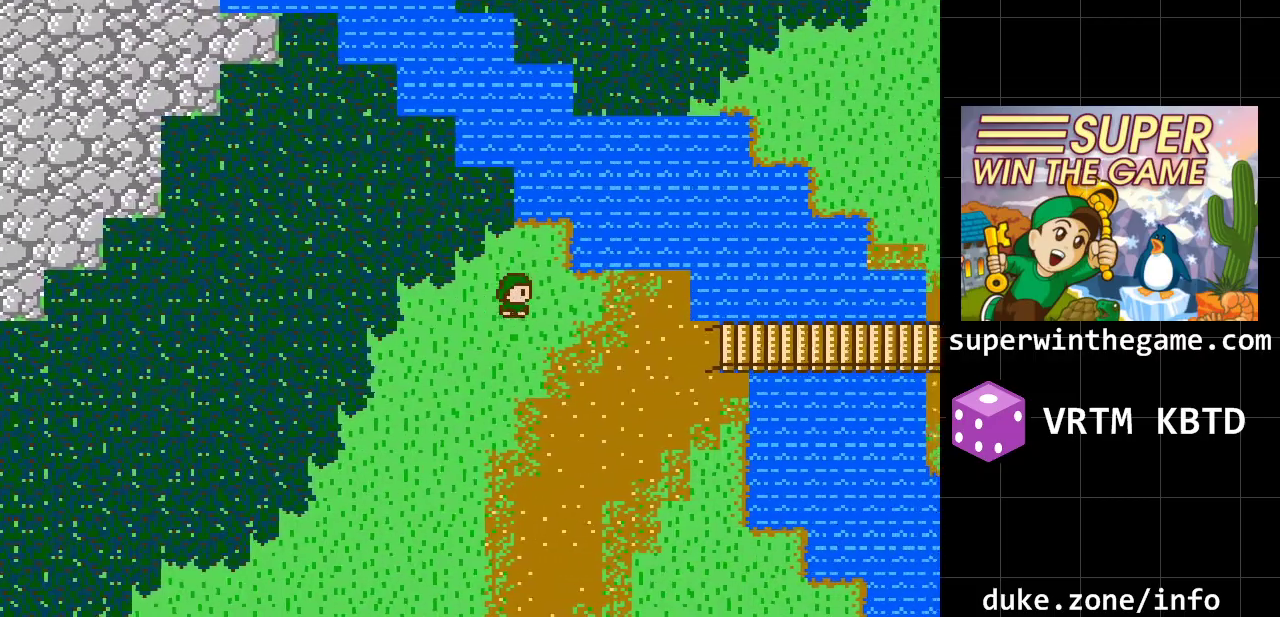
{"buttons": ["DPAD_RIGHT"], "events": []}
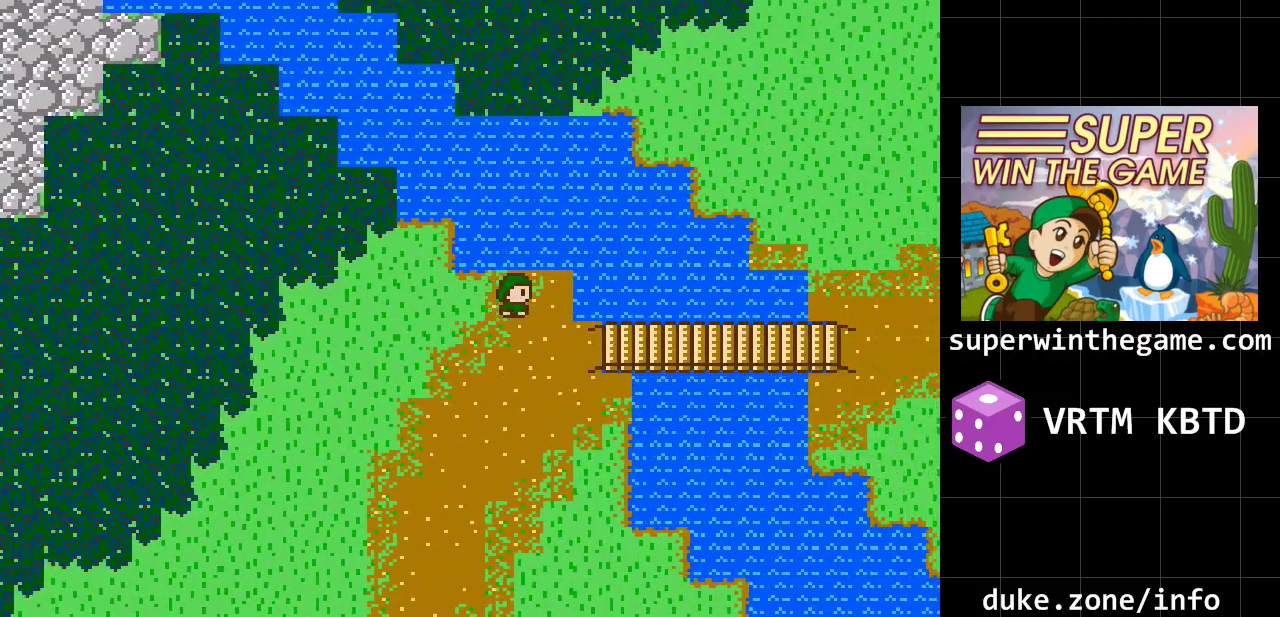
{"buttons": ["DPAD_RIGHT"], "events": [[17, "DPAD_DOWN", "down"], [17, "DPAD_RIGHT", "up"], [167, "DPAD_DOWN", "up"], [233, "DPAD_RIGHT", "down"]]}
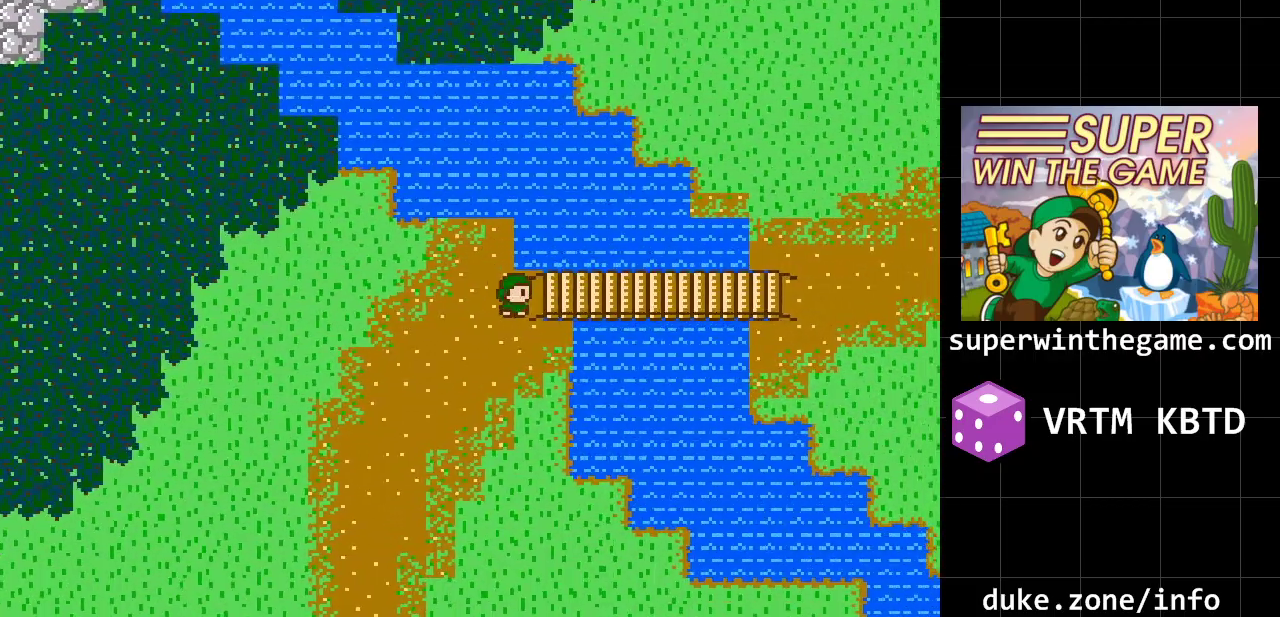
{"buttons": ["DPAD_RIGHT"], "events": []}
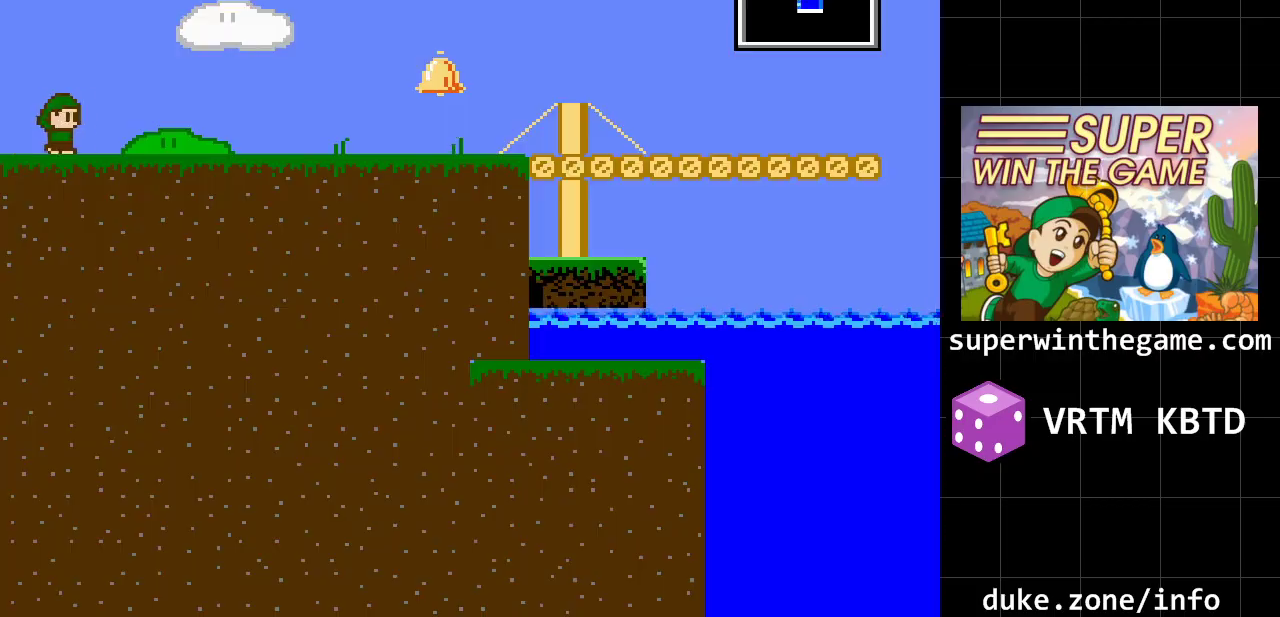
{"buttons": ["DPAD_RIGHT"], "events": []}
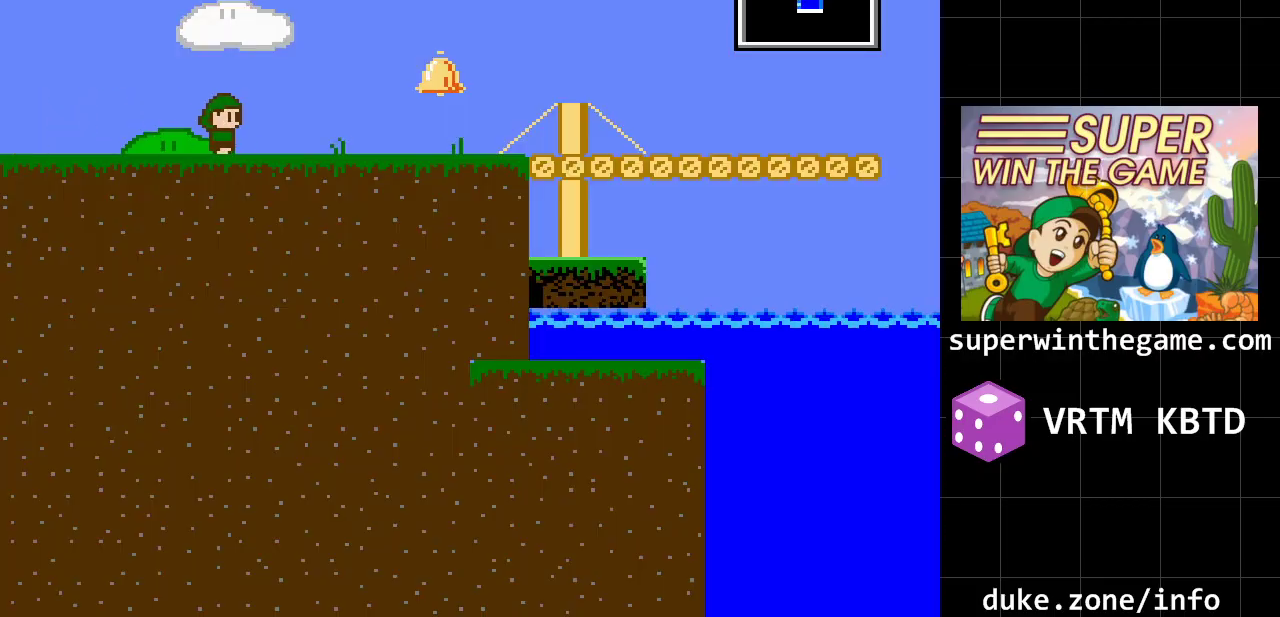
{"buttons": ["DPAD_RIGHT"], "events": []}
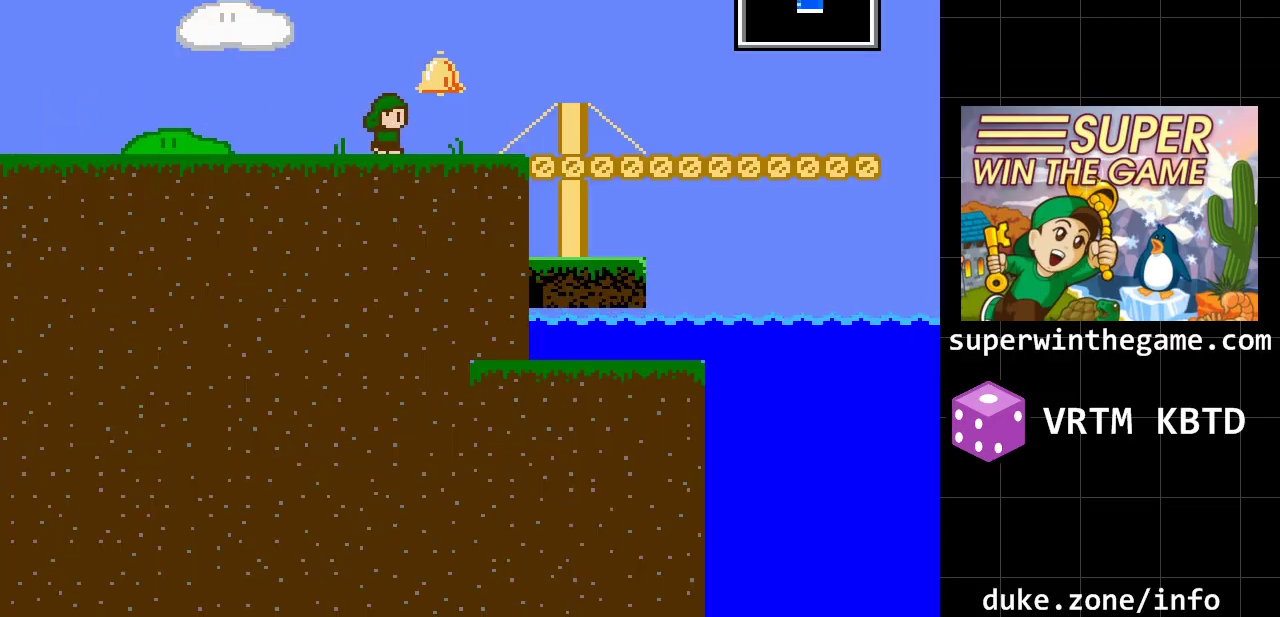
{"buttons": ["DPAD_RIGHT"], "events": []}
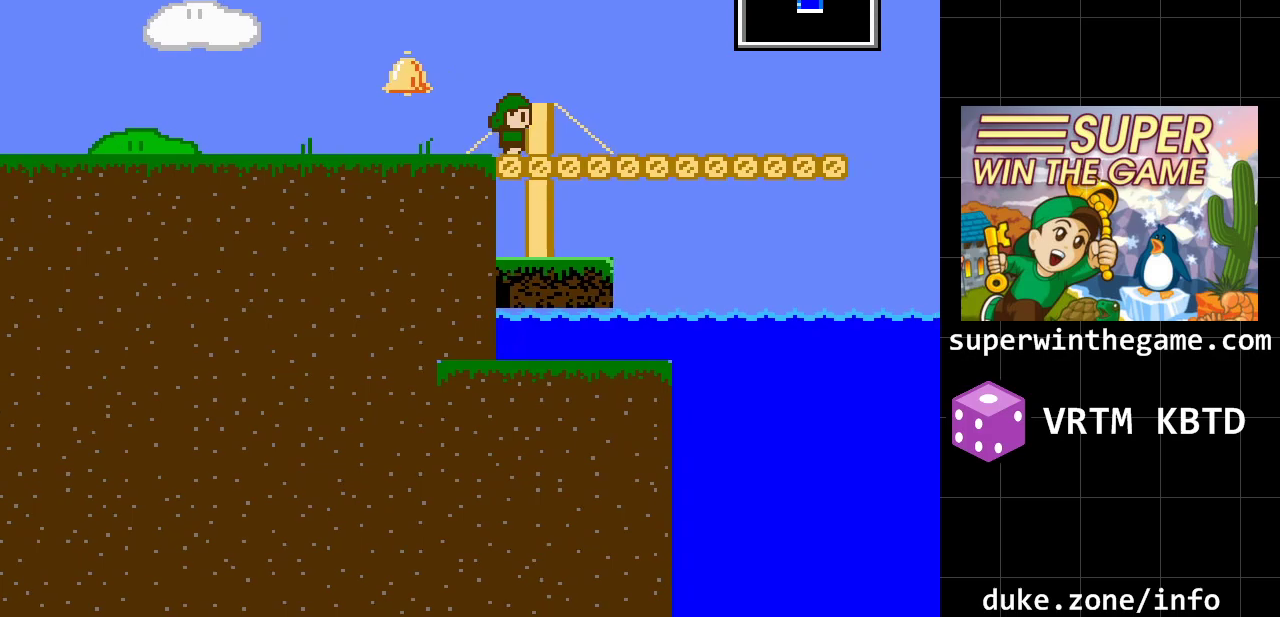
{"buttons": ["DPAD_RIGHT"], "events": []}
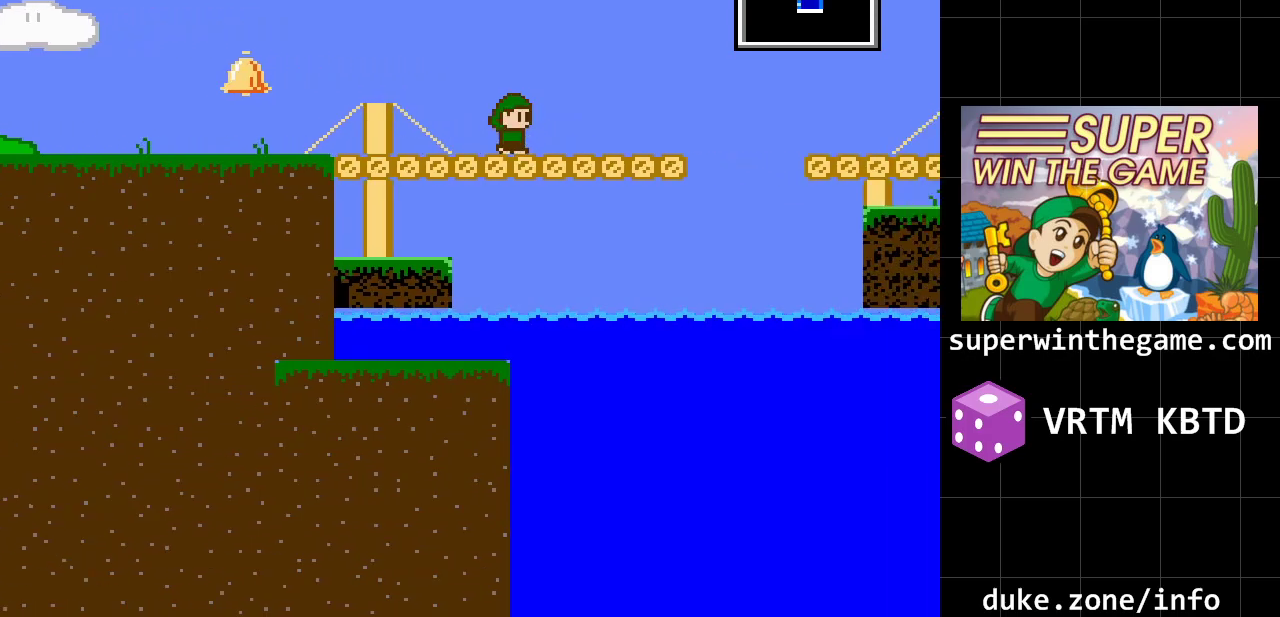
{"buttons": ["A", "DPAD_RIGHT"], "events": [[467, "A", "down"]]}
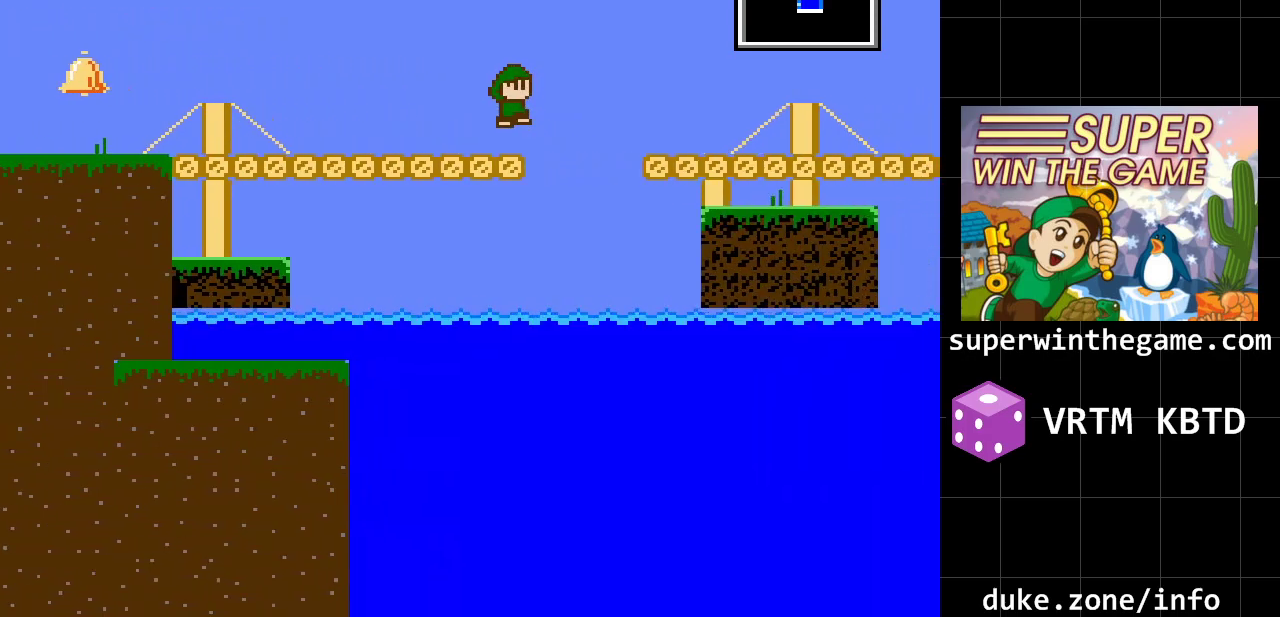
{"buttons": ["DPAD_RIGHT"], "events": [[167, "A", "up"]]}
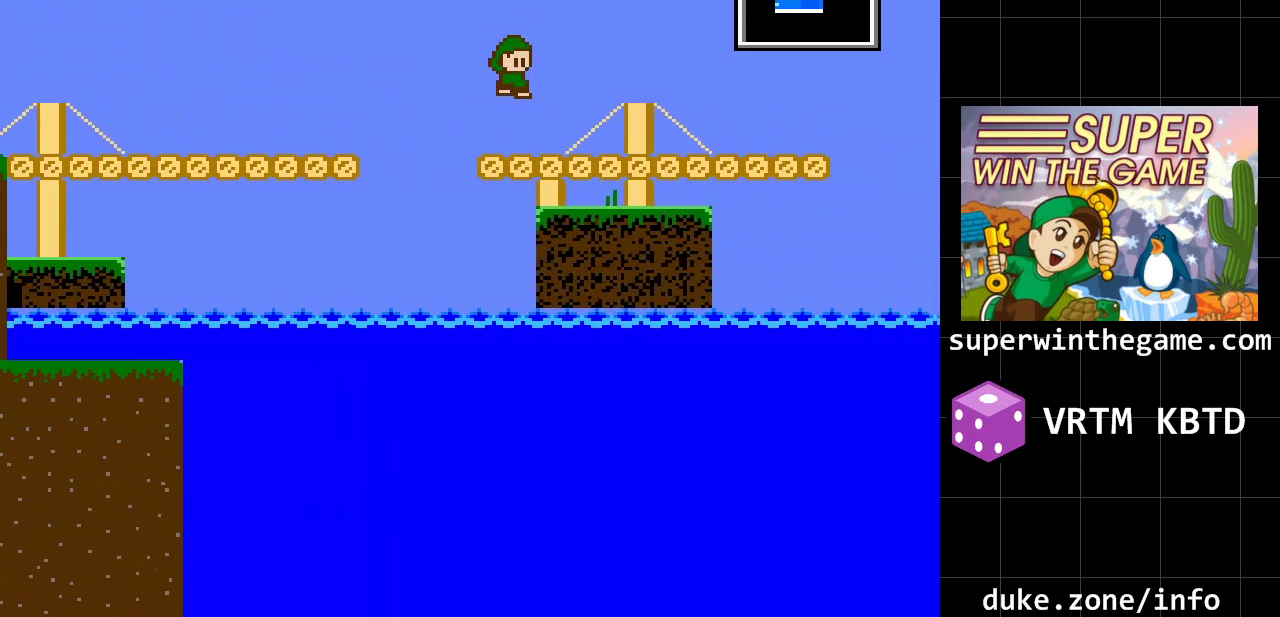
{"buttons": ["DPAD_RIGHT"], "events": []}
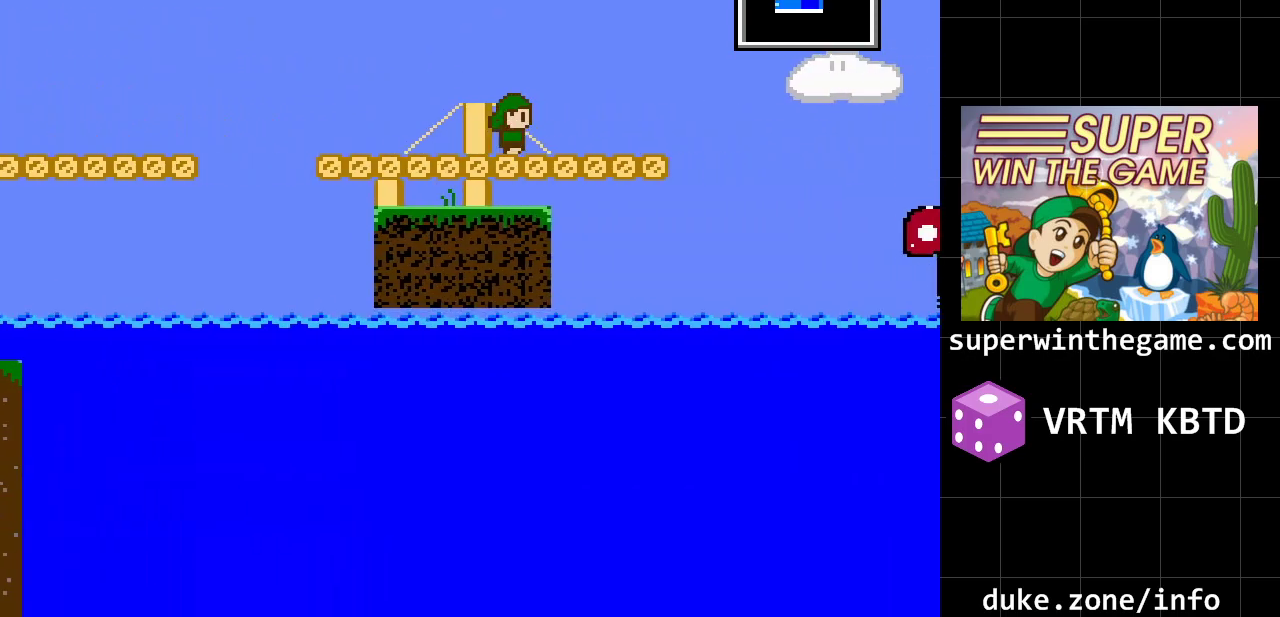
{"buttons": ["DPAD_LEFT"], "events": [[33, "DPAD_RIGHT", "up"], [117, "DPAD_LEFT", "down"]]}
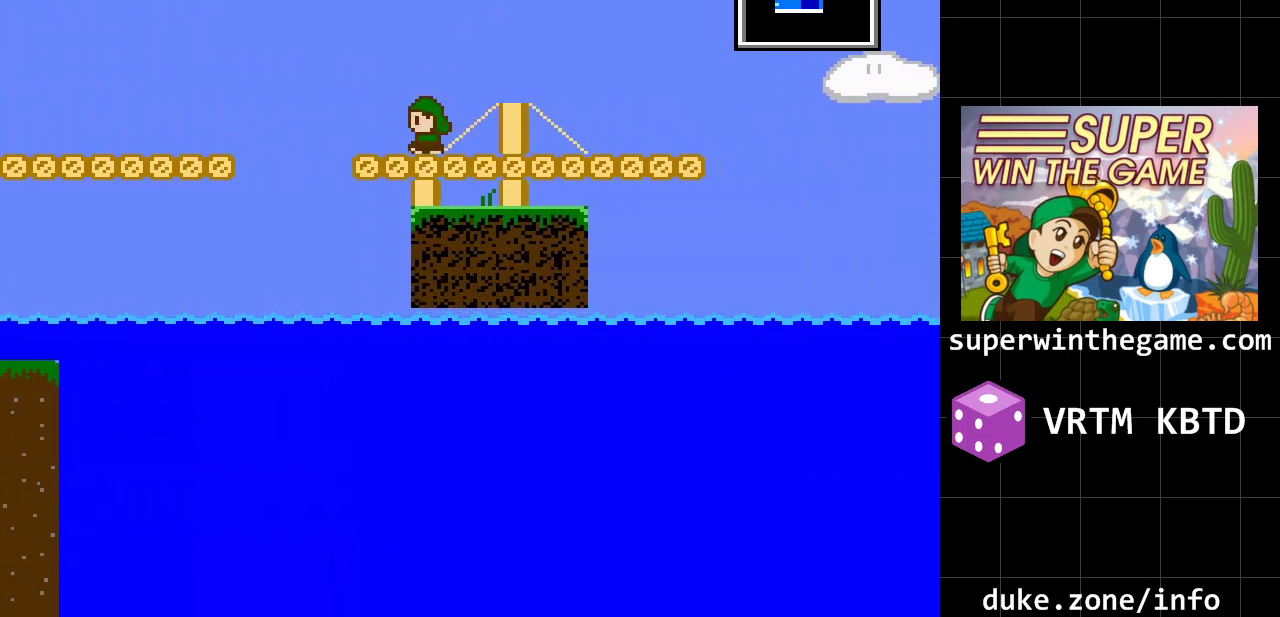
{"buttons": [], "events": [[67, "DPAD_LEFT", "up"], [200, "Z", "down"], [350, "Z", "up"]]}
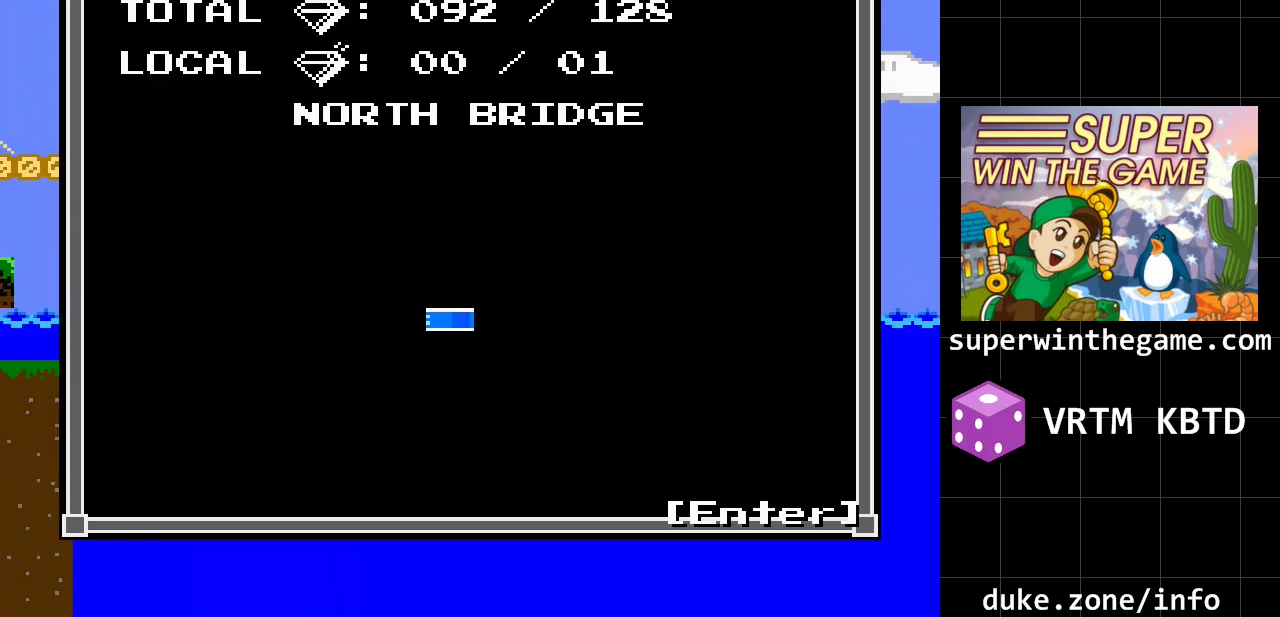
{"buttons": [], "events": []}
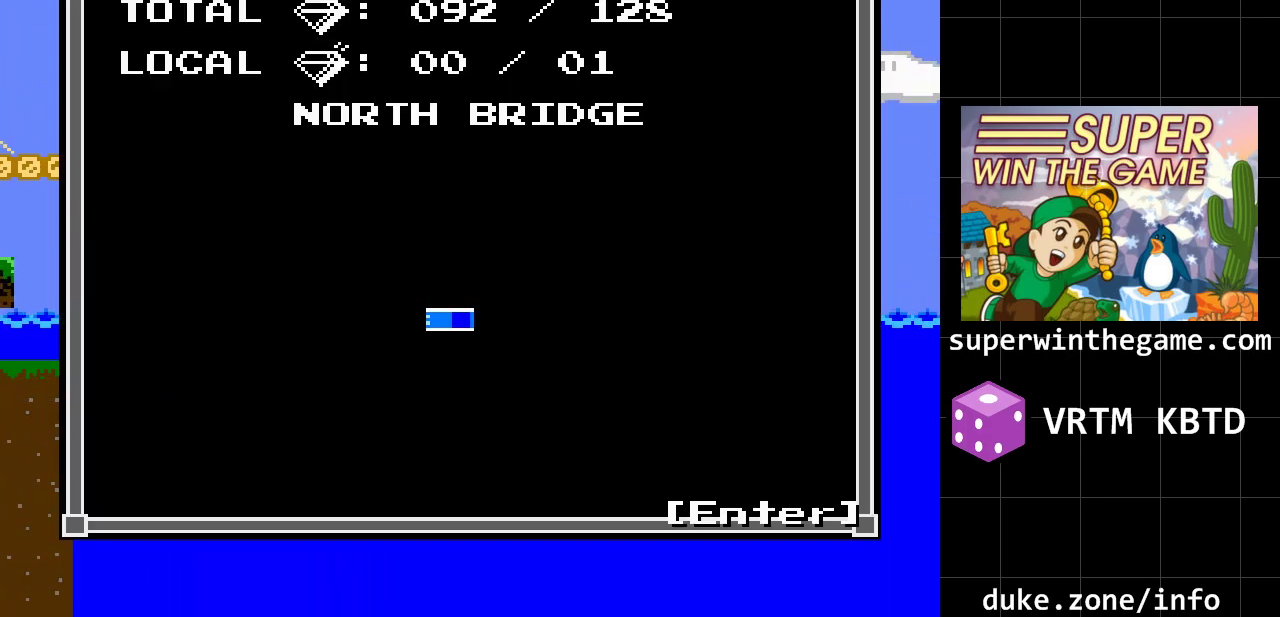
{"buttons": [], "events": []}
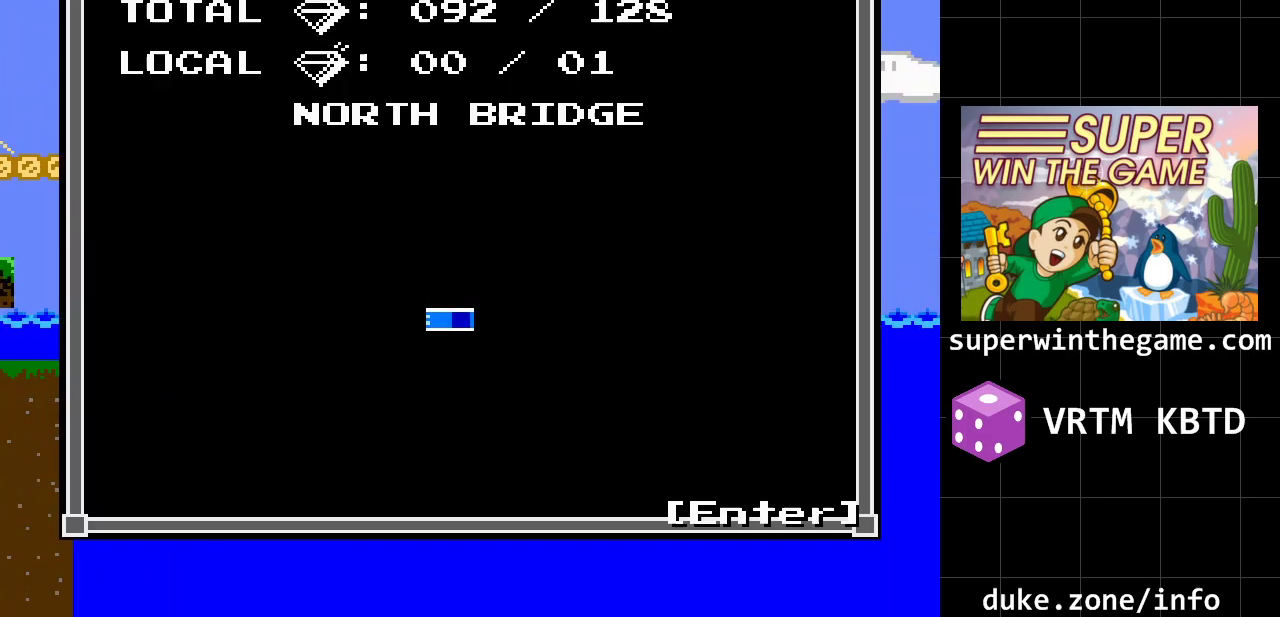
{"buttons": ["A", "DPAD_LEFT"], "events": [[67, "Z", "down"], [167, "Z", "up"], [200, "DPAD_LEFT", "down"], [450, "A", "down"]]}